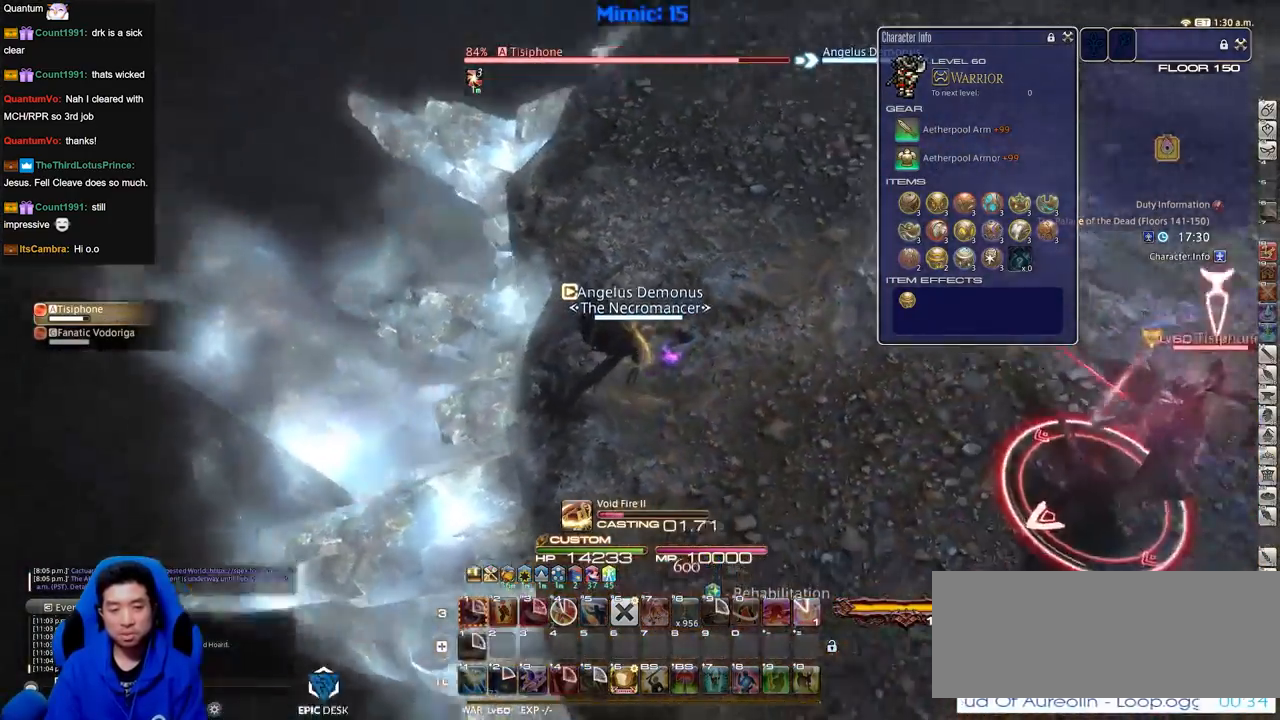
Gameplay with keyboard; each line is a JSON object with the keys held at the frame after it. "events" lists presses ("down") and releases ("up") of ".", "/", "0", "1", "2", "3", "4", "5", "6", "7", "8", "9", "a", "alt_l", "alt_r", "b", "backslash", "backspace", "c", "caps_lock", "comma", "ctrl_l", "ctrl_r", "d", "down", "e", "equals", "escape", "f", "f1", "f10", "f11", "f12", "f2", "f3", "f4", "f5", "f6", "f7", "f8", "f9", "g", "h", "i", "j", "k", "l", "lbracket", "left", "m", "minus", "n", "o", "p", "q", "quote", "r", "rbracket", "return", "right", "s", "semicolon", "shift_l", "shift_r", "space", "super", "t", "tab", "tilde", "u", "up", "v", "w", "x", "y" and "z" between this image and that frame as [ms after this image, input, new state], when the widget could be followed in between. No other keys are recorded. Mouse input is not recorded.
{"keys": ["rbracket"], "events": [[66, "minus", "up"]]}
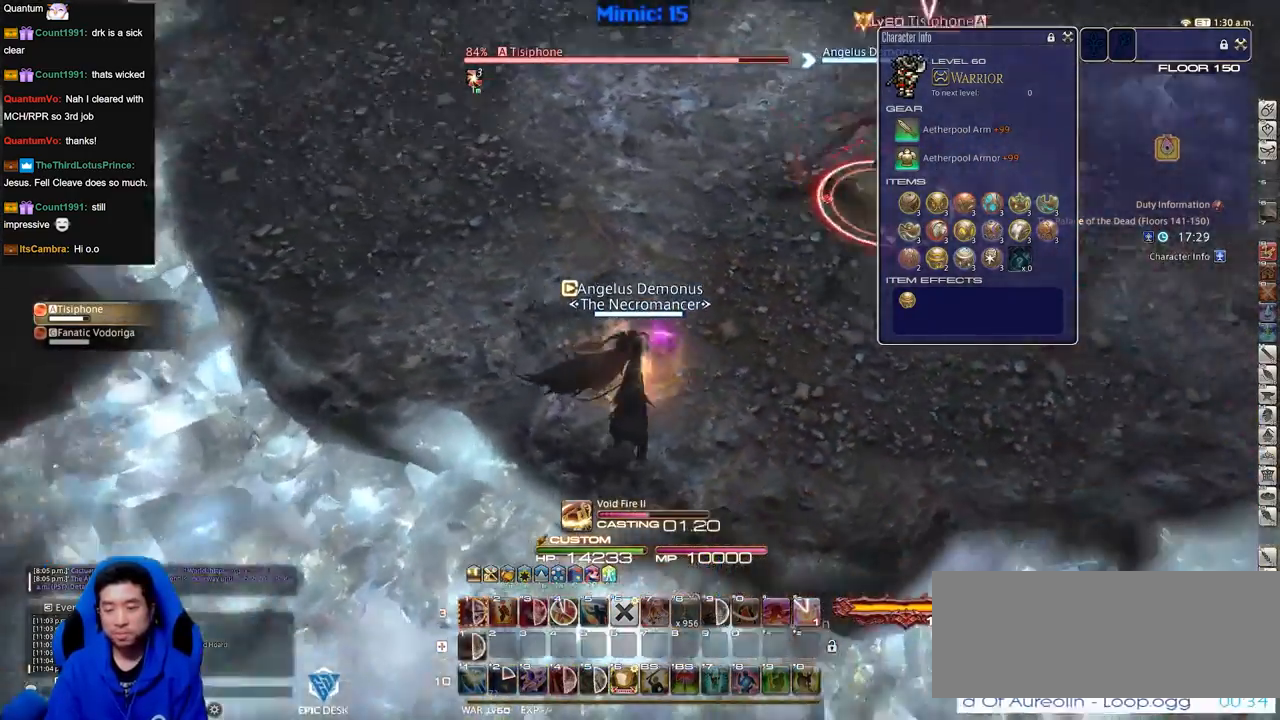
{"keys": ["rbracket"], "events": [[67, "minus", "down"], [267, "minus", "up"], [317, "rbracket", "up"], [401, "rbracket", "down"]]}
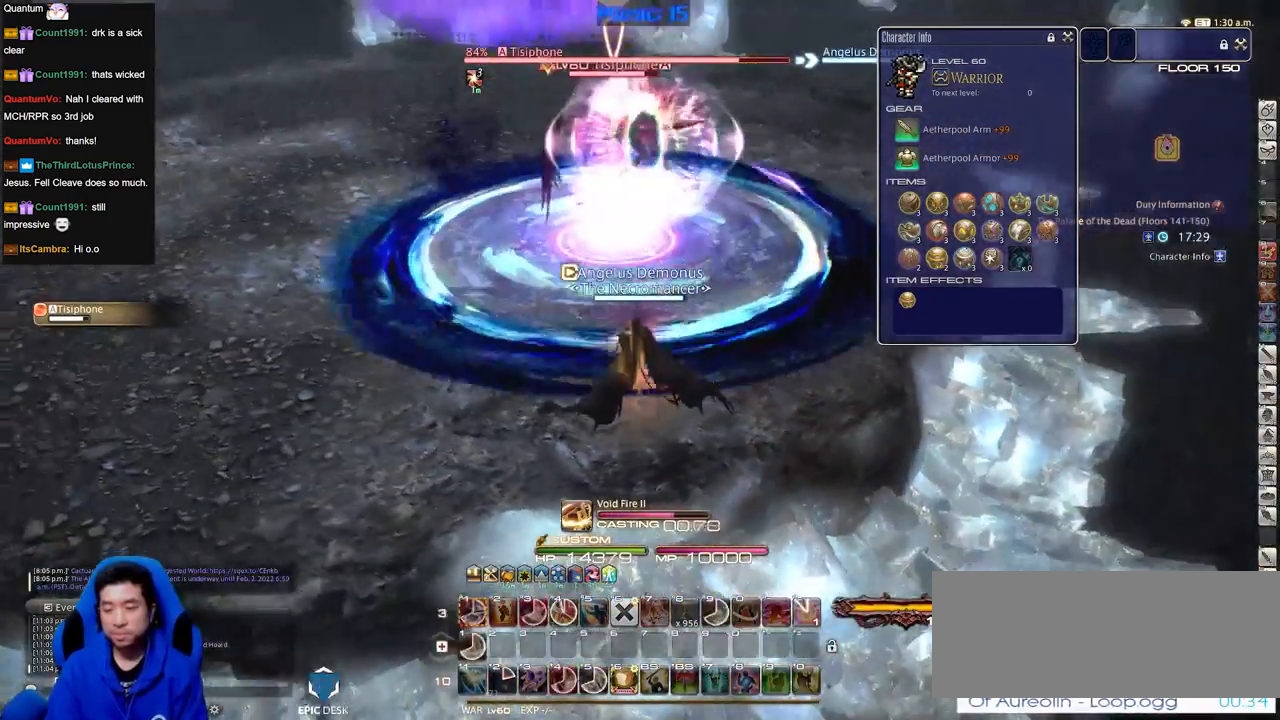
{"keys": ["p"], "events": [[50, "rbracket", "up"], [233, "p", "down"], [317, "p", "up"], [417, "p", "down"]]}
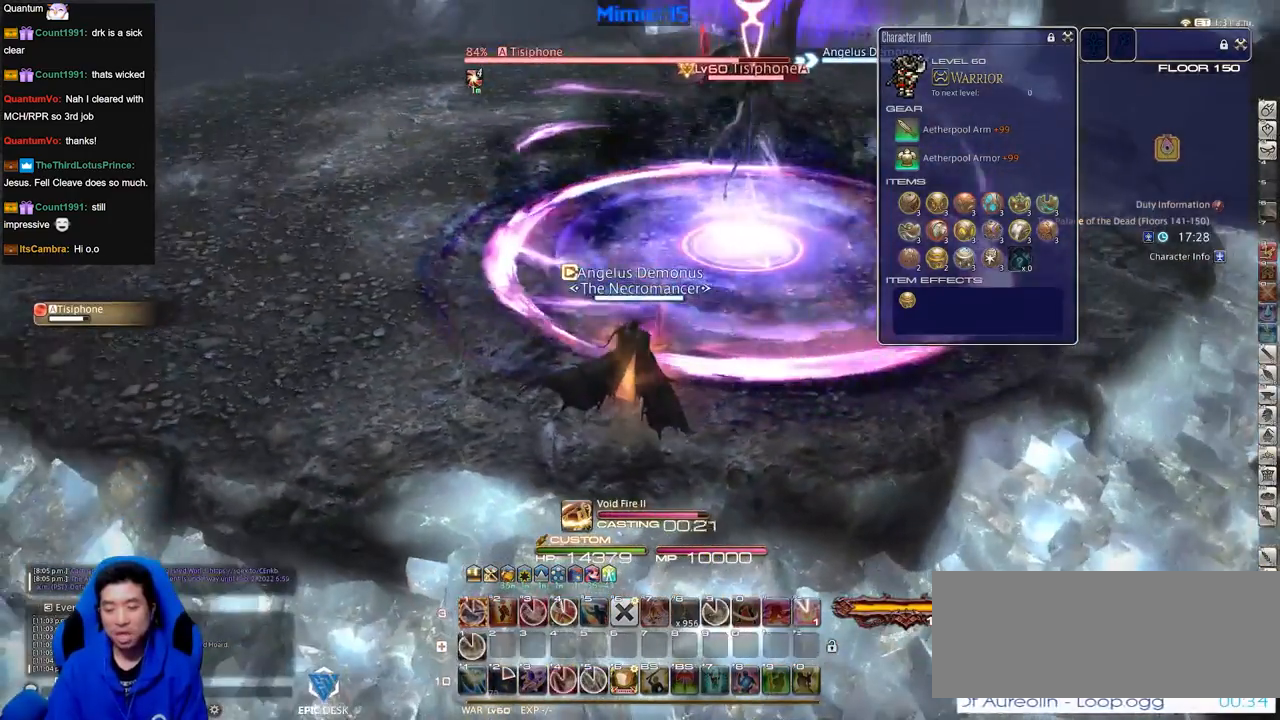
{"keys": ["a", "w"], "events": [[17, "p", "up"], [250, "a", "down"], [301, "w", "down"]]}
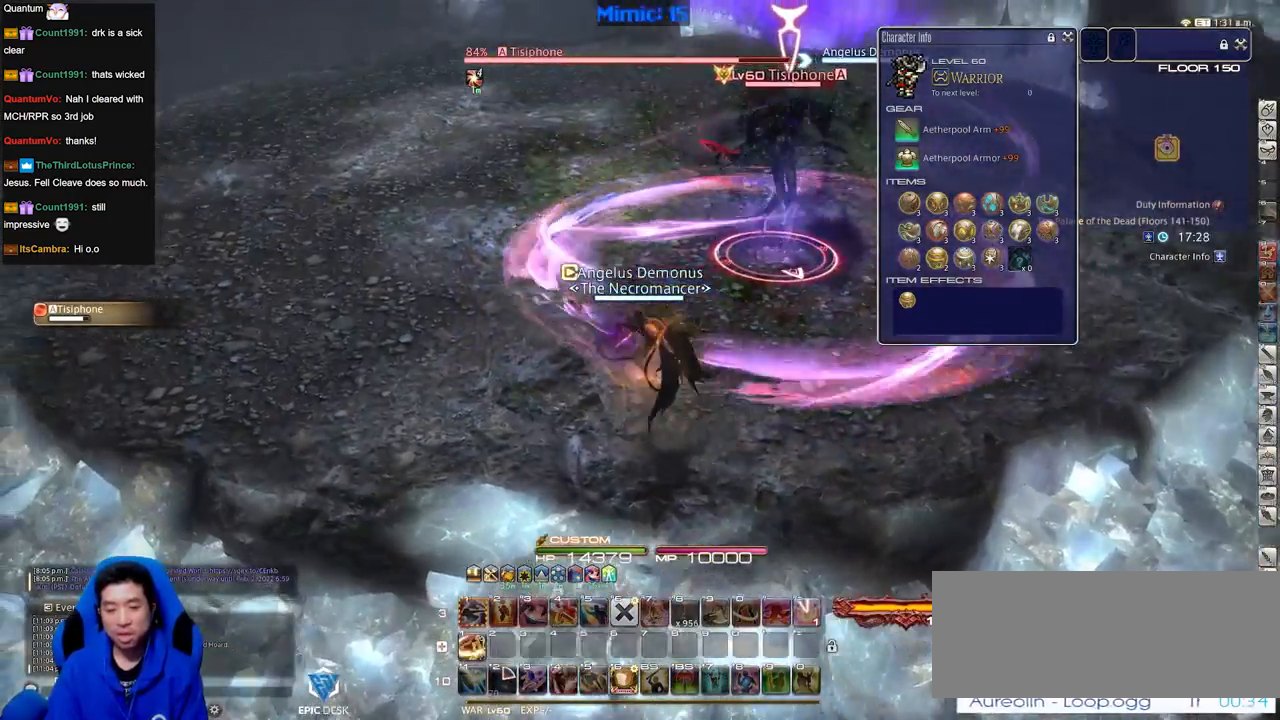
{"keys": ["1"], "events": [[33, "rbracket", "down"], [66, "a", "up"], [66, "w", "up"], [167, "rbracket", "up"], [267, "1", "down"], [317, "rbracket", "down"], [400, "rbracket", "up"]]}
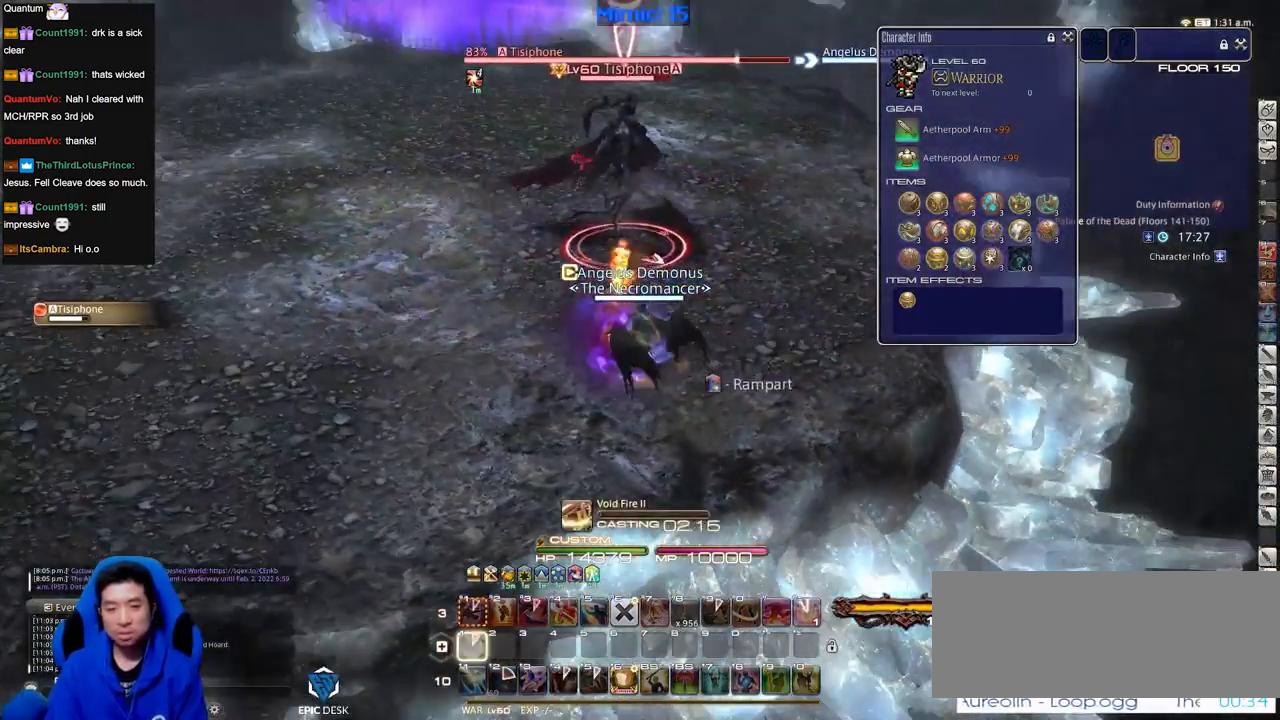
{"keys": [], "events": [[50, "1", "up"]]}
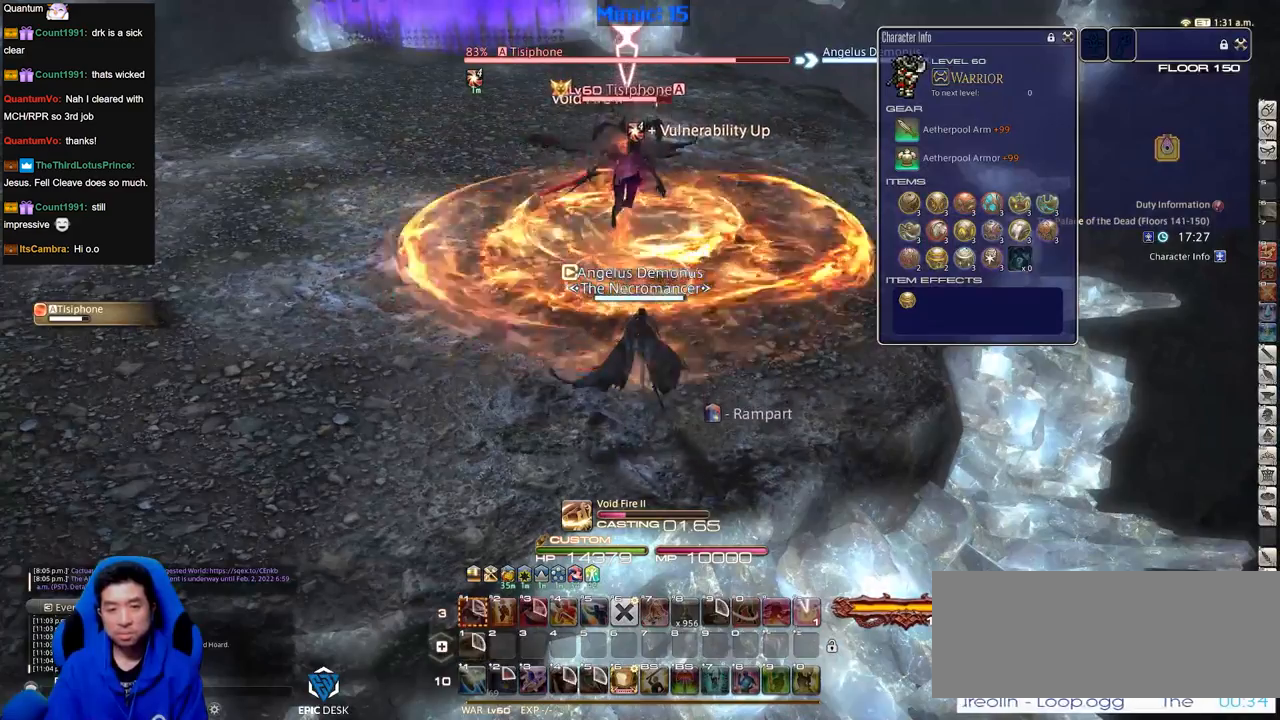
{"keys": [], "events": []}
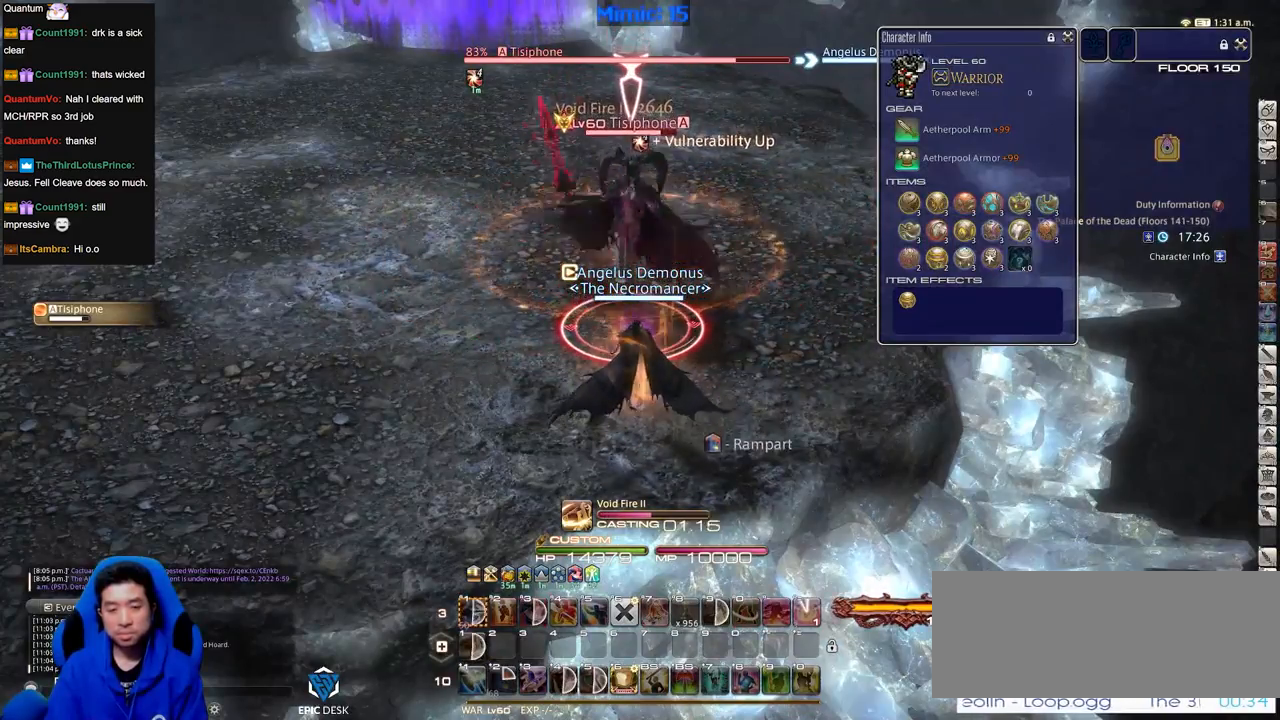
{"keys": [], "events": [[217, "p", "down"], [351, "p", "up"]]}
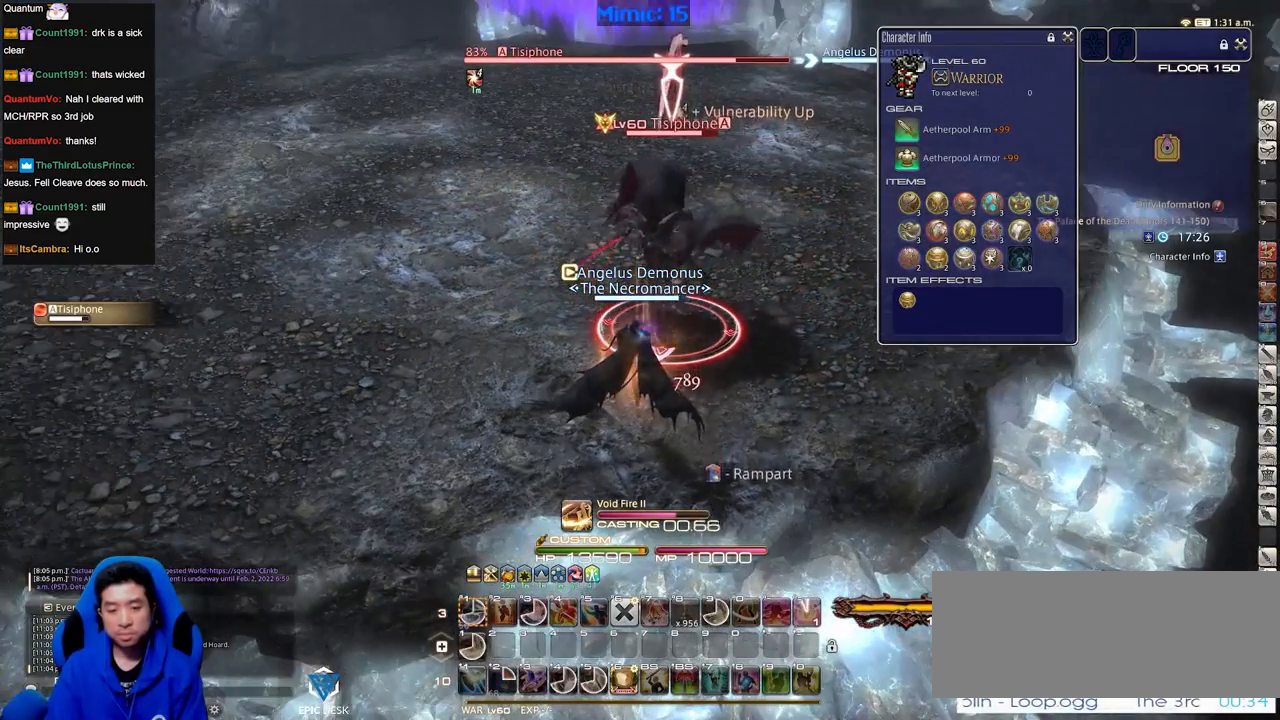
{"keys": ["a"], "events": [[317, "rbracket", "down"], [367, "a", "down"], [417, "rbracket", "up"]]}
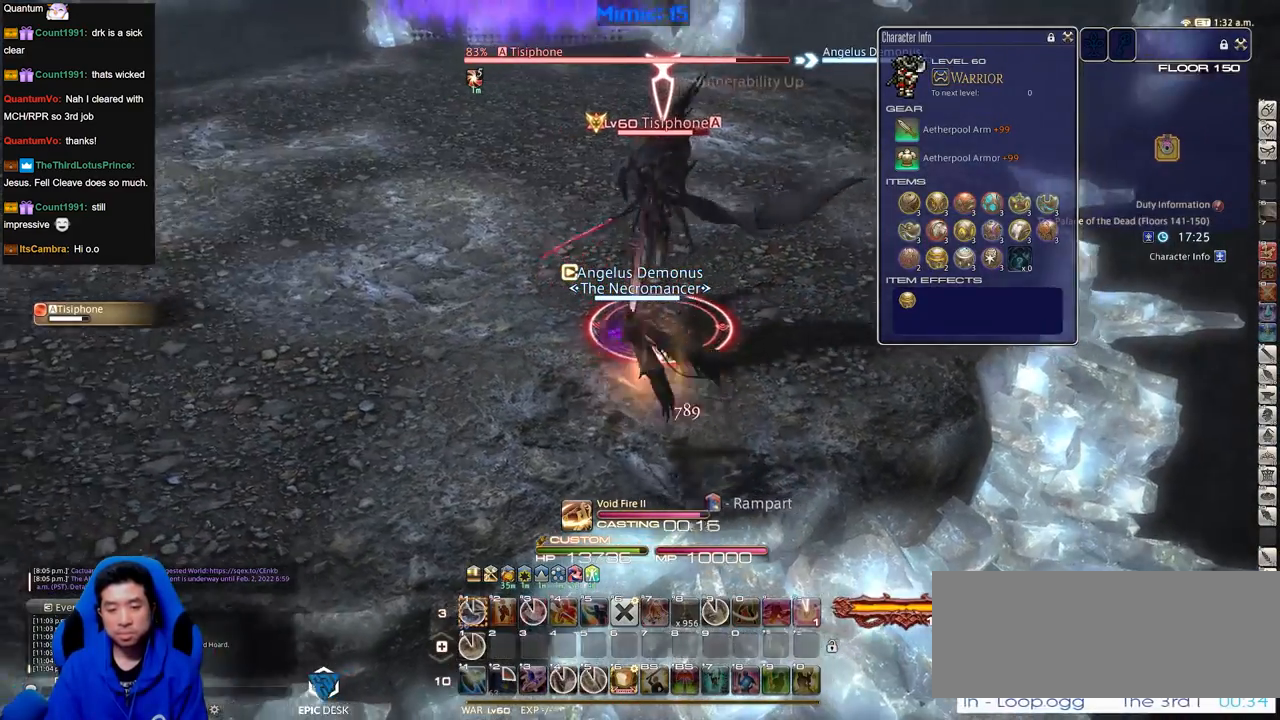
{"keys": ["1"], "events": [[100, "rbracket", "down"], [200, "rbracket", "up"], [200, "s", "down"], [301, "rbracket", "down"], [334, "a", "up"], [384, "rbracket", "up"], [384, "s", "up"], [434, "1", "down"]]}
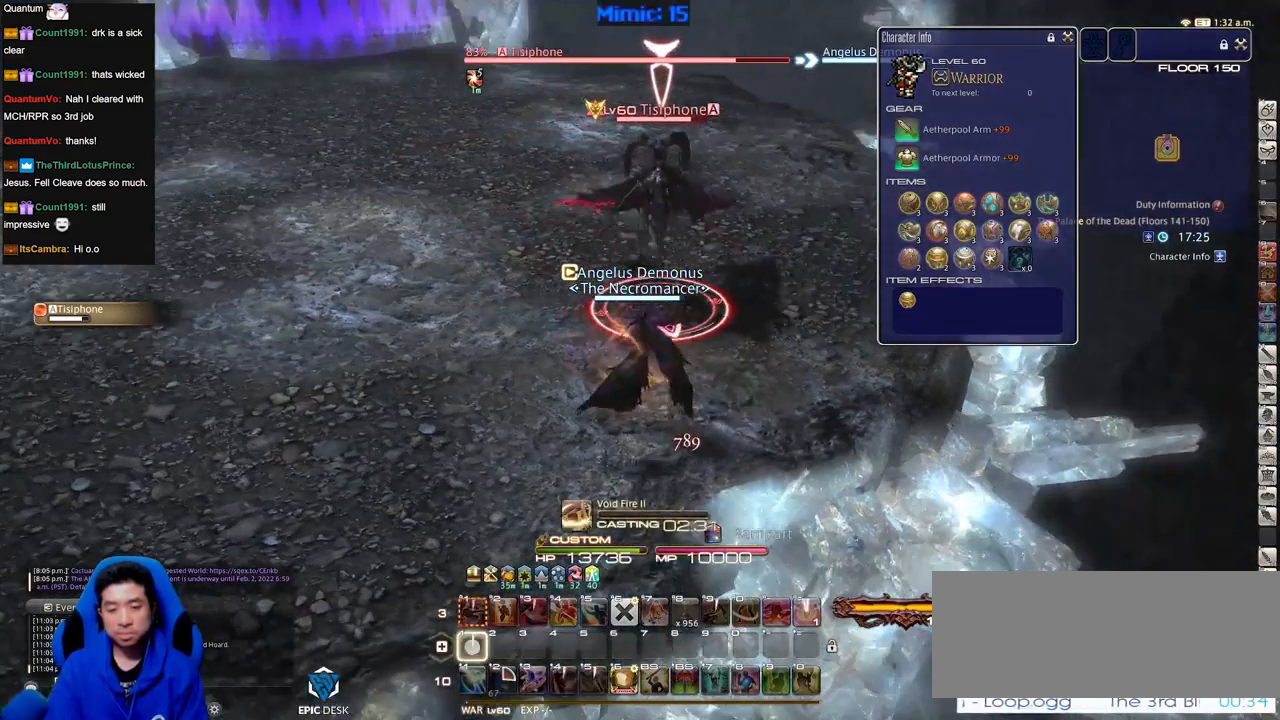
{"keys": [], "events": [[33, "1", "up"], [167, "1", "down"], [267, "1", "up"], [400, "p", "down"], [450, "p", "up"]]}
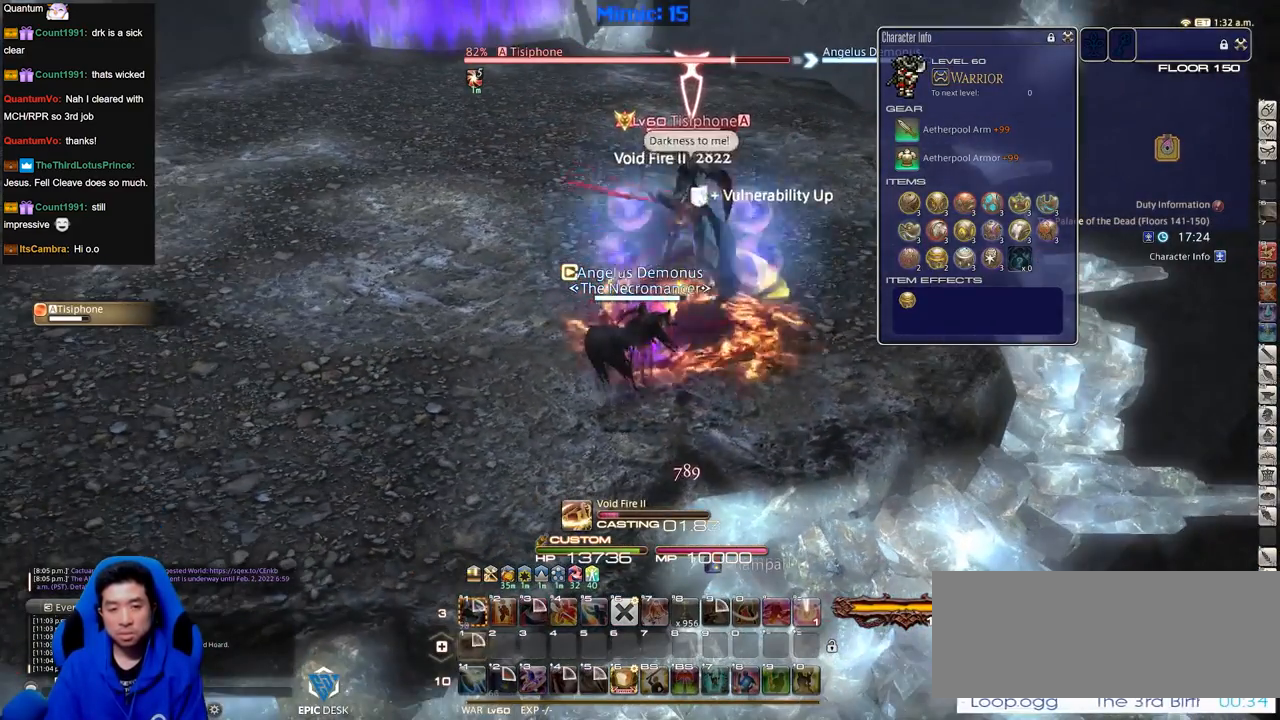
{"keys": ["rbracket"], "events": [[334, "rbracket", "down"]]}
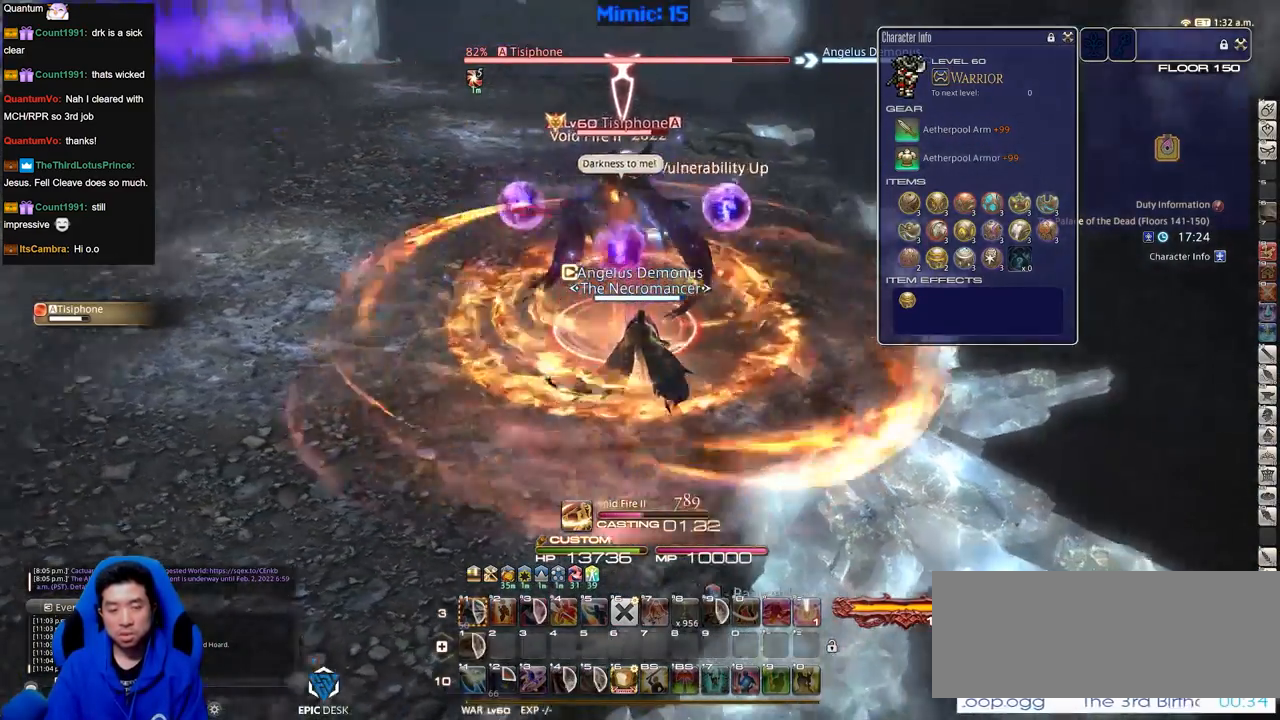
{"keys": [], "events": [[66, "rbracket", "up"]]}
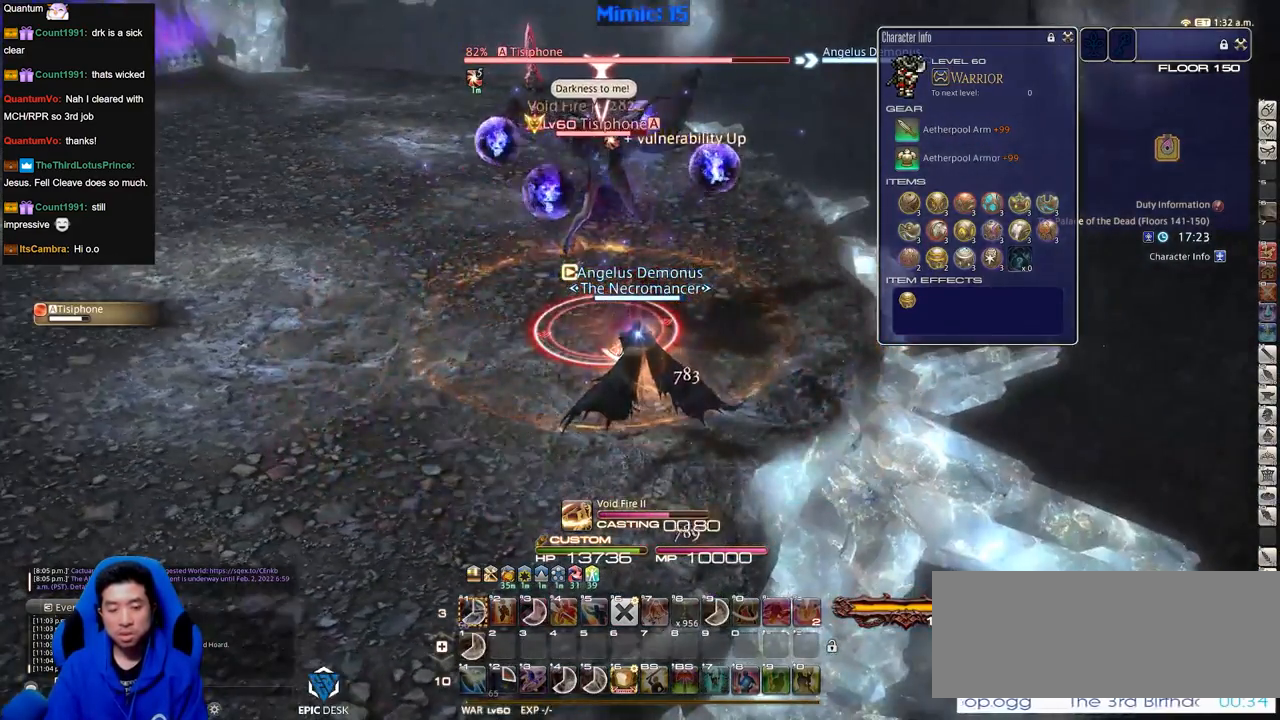
{"keys": ["minus"], "events": [[150, "p", "down"], [250, "p", "up"], [284, "p", "down"], [384, "p", "up"], [434, "minus", "down"]]}
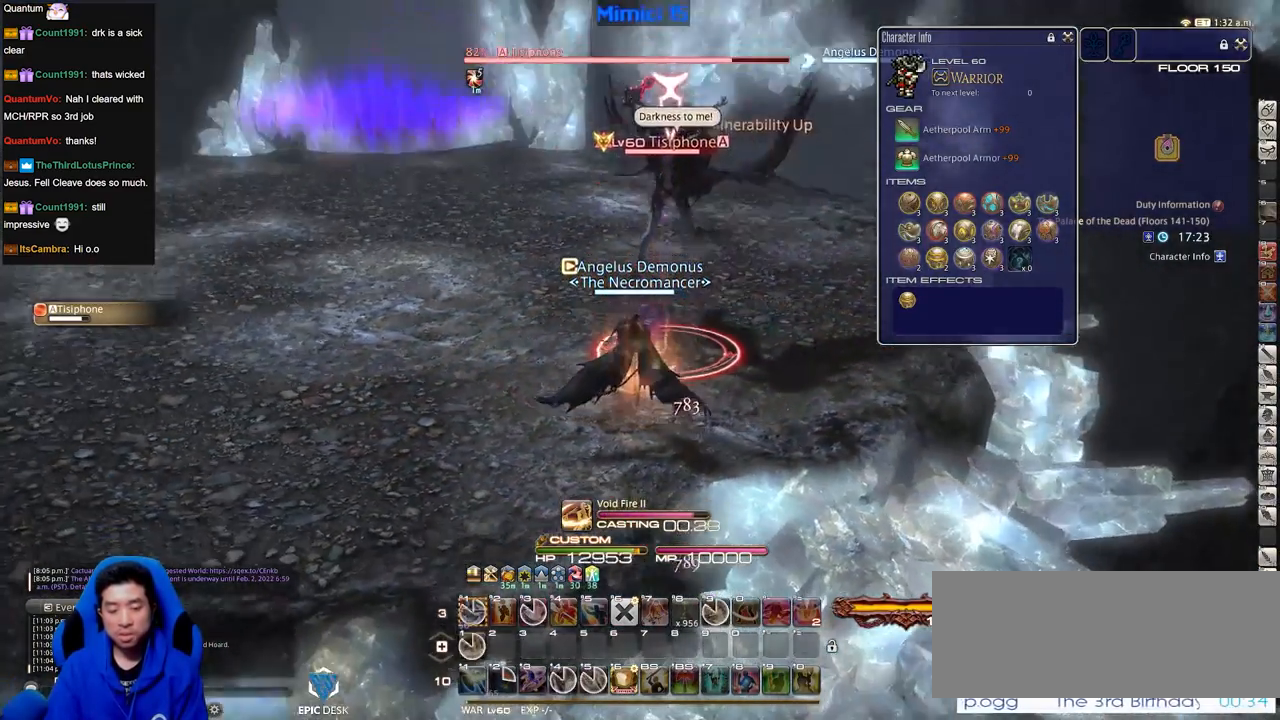
{"keys": ["d", "p"], "events": [[66, "minus", "up"], [250, "d", "down"], [500, "p", "down"]]}
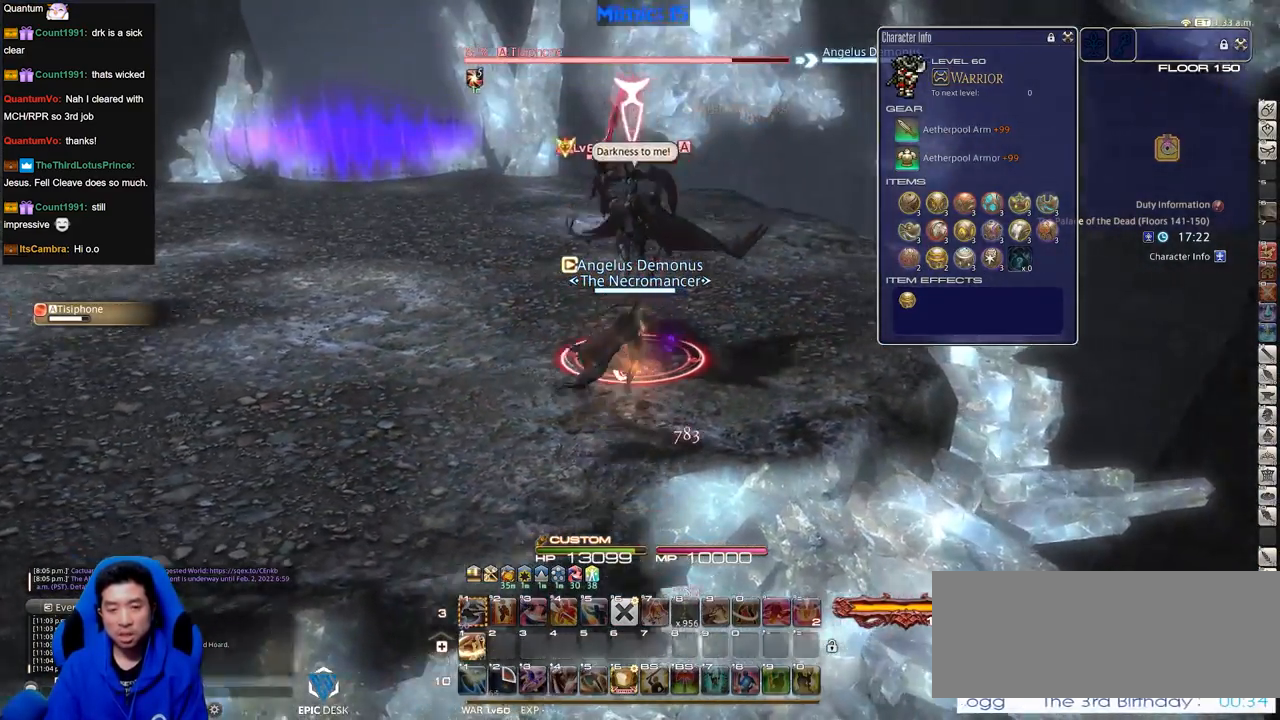
{"keys": ["1"], "events": [[267, "d", "up"], [317, "1", "down"], [317, "p", "up"]]}
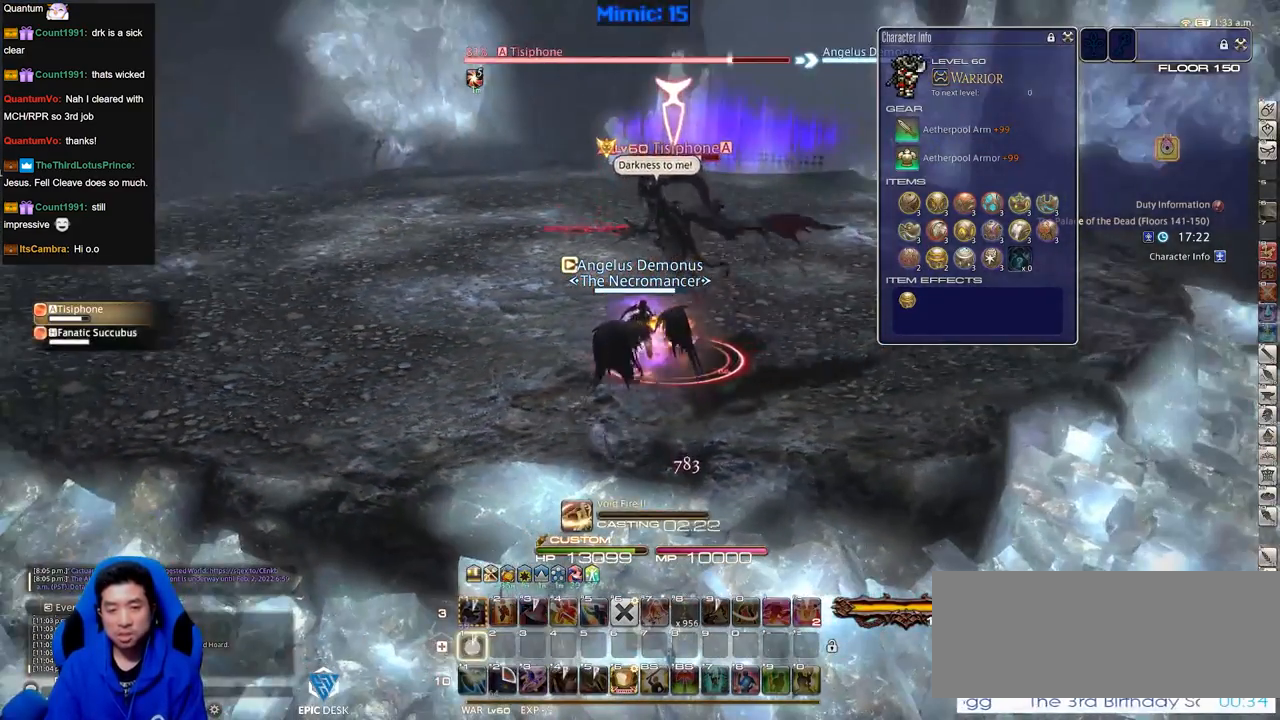
{"keys": ["p"], "events": [[16, "1", "up"], [50, "1", "down"], [100, "1", "up"], [150, "1", "down"], [300, "1", "up"], [434, "p", "down"]]}
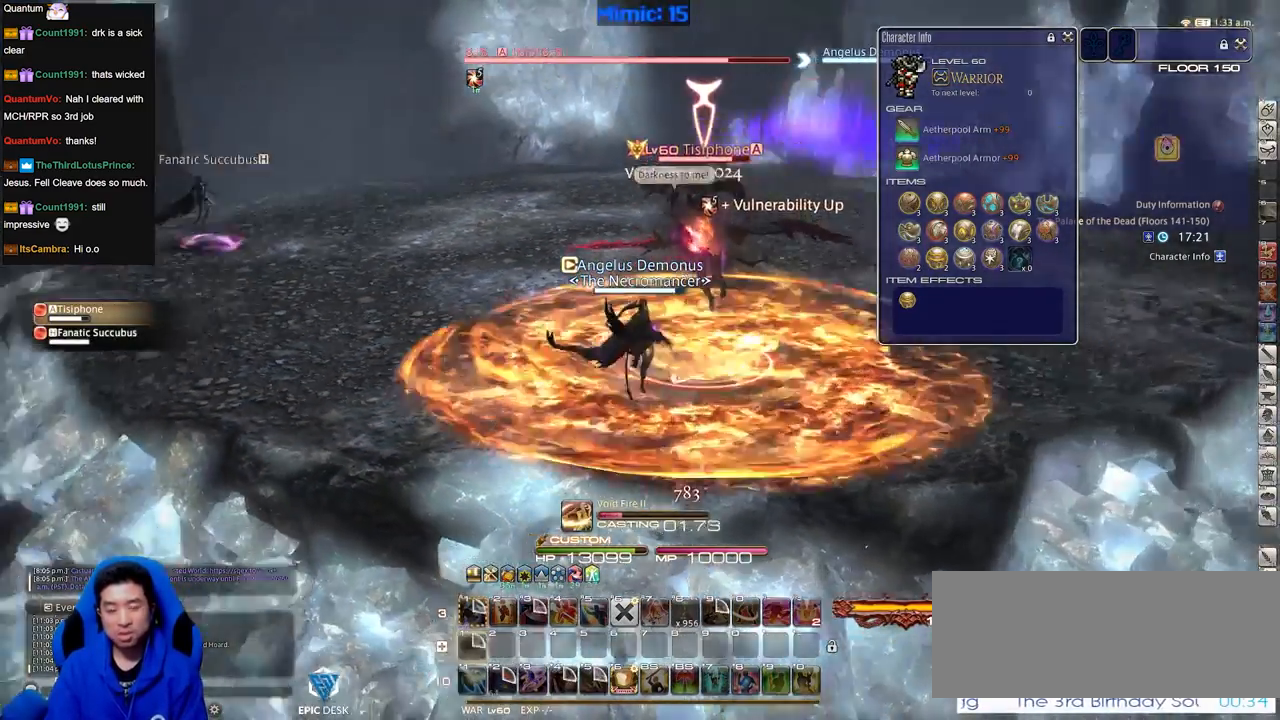
{"keys": [], "events": [[317, "p", "up"]]}
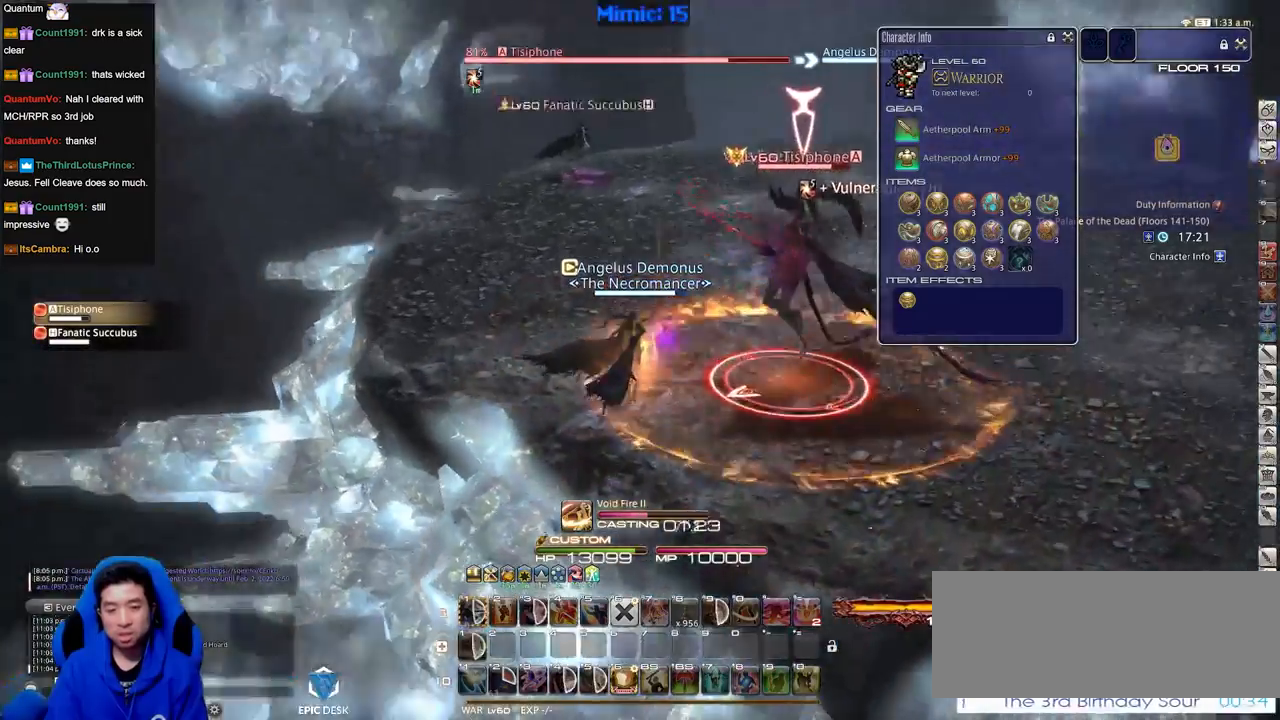
{"keys": ["rbracket"], "events": [[17, "lbracket", "down"], [67, "lbracket", "up"], [67, "rbracket", "down"], [200, "rbracket", "up"], [384, "rbracket", "down"]]}
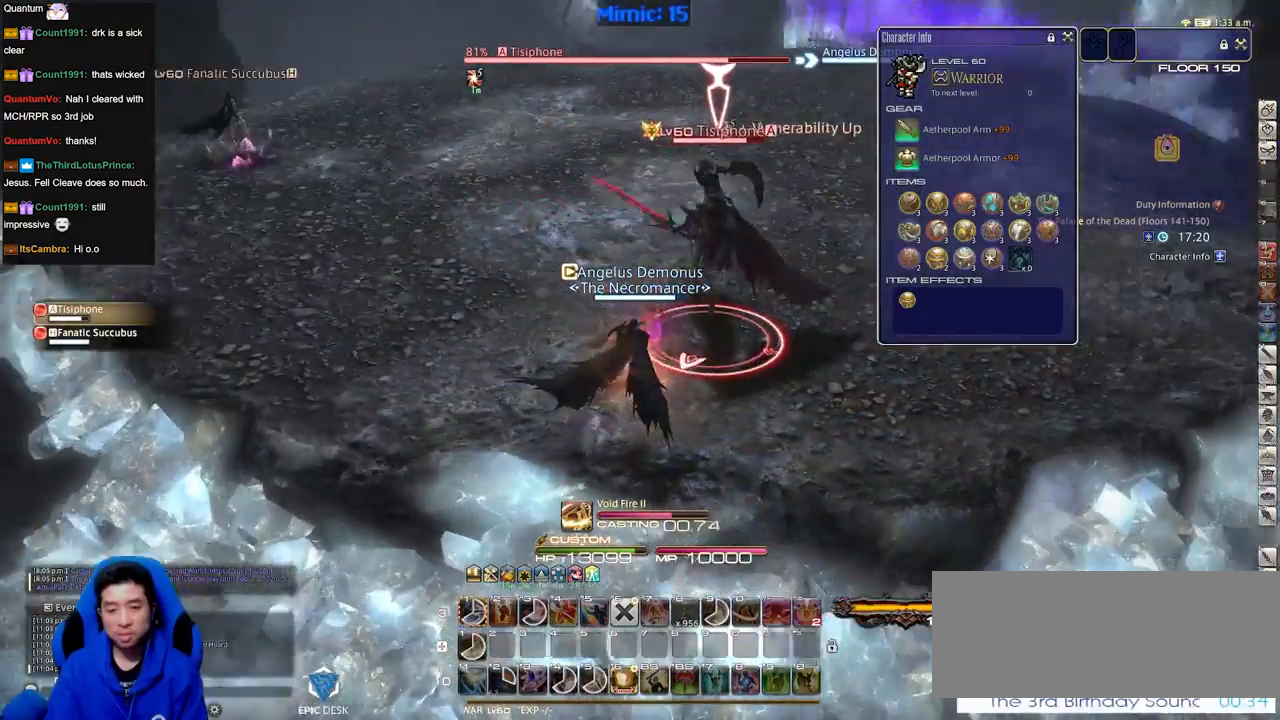
{"keys": ["p", "w"], "events": [[33, "rbracket", "up"], [216, "p", "down"], [266, "lbracket", "down"], [400, "lbracket", "up"], [400, "p", "up"], [450, "p", "down"], [450, "w", "down"]]}
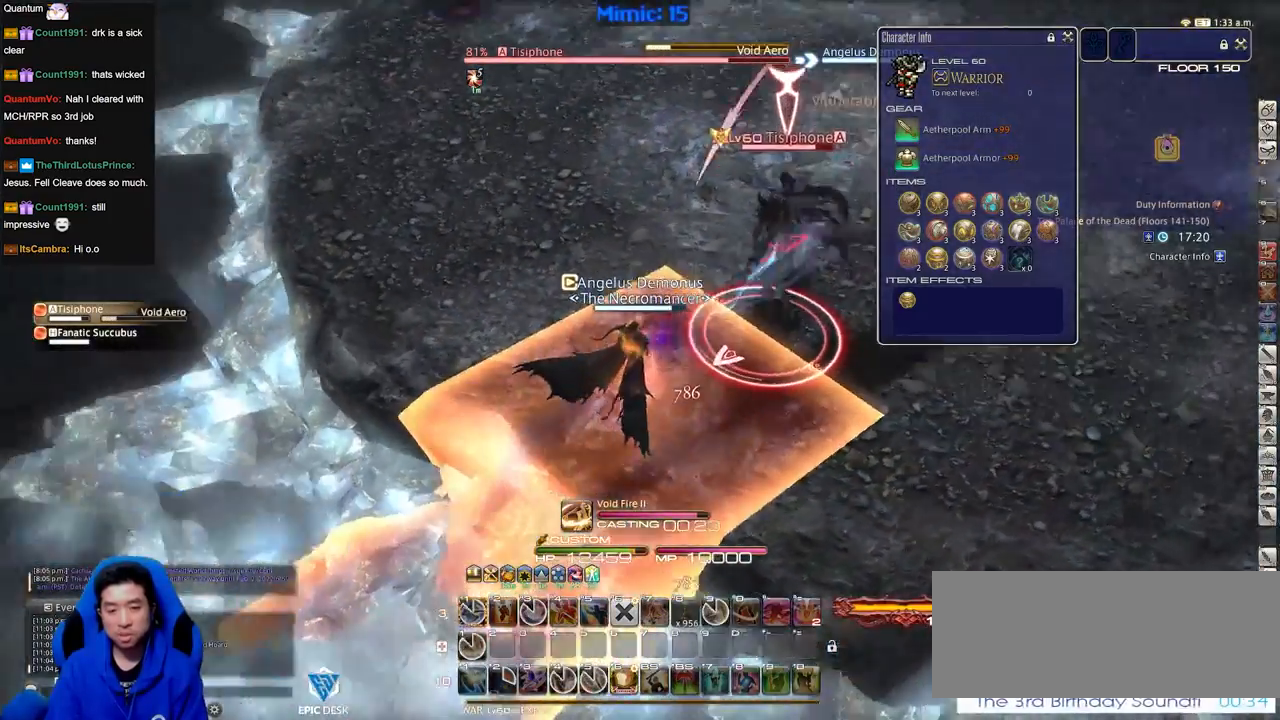
{"keys": ["d", "w"], "events": [[50, "p", "up"], [334, "d", "down"]]}
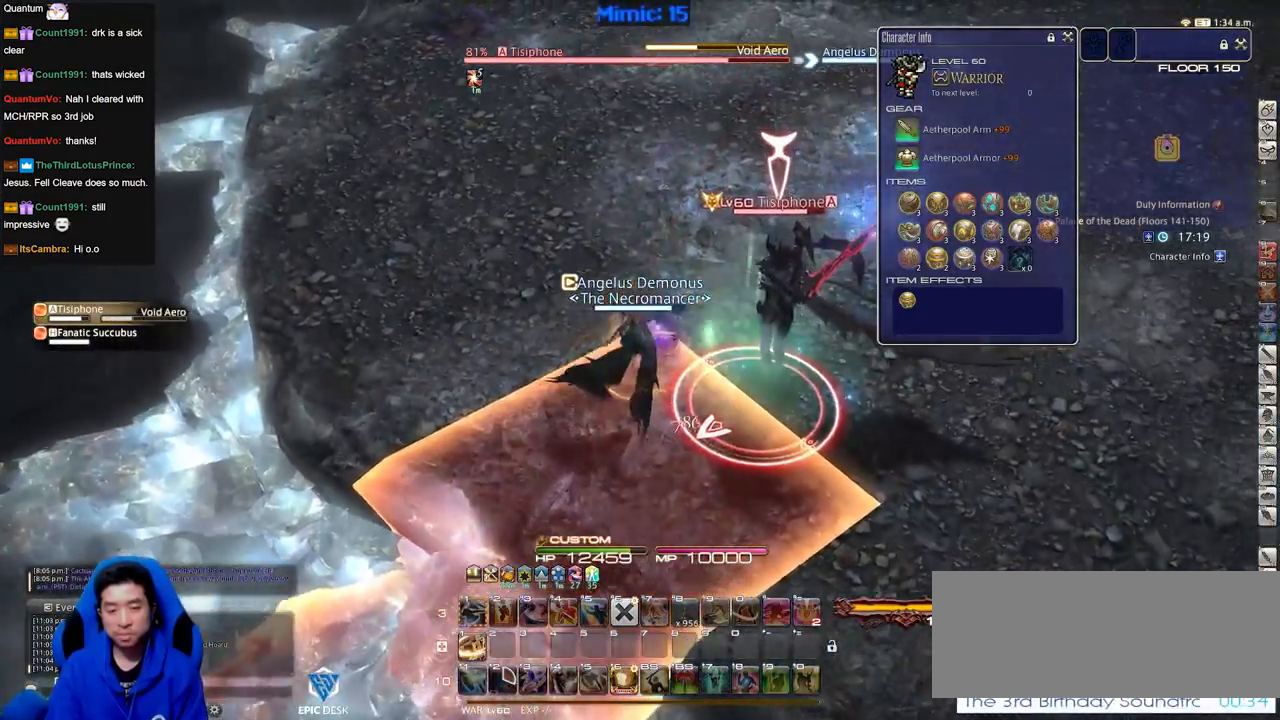
{"keys": ["d"], "events": [[250, "p", "down"], [300, "w", "up"], [333, "p", "up"], [383, "p", "down"], [483, "p", "up"]]}
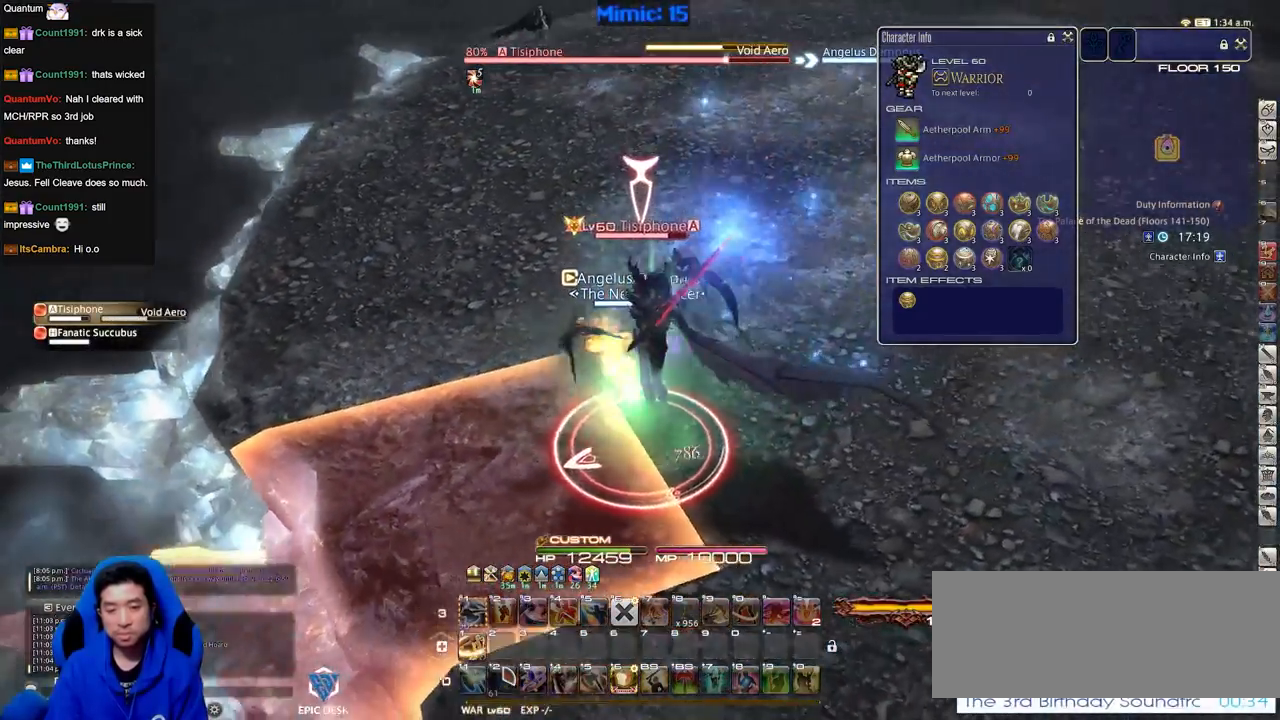
{"keys": ["1"], "events": [[67, "p", "down"], [167, "p", "up"], [217, "d", "up"], [267, "1", "down"], [451, "1", "up"], [501, "1", "down"]]}
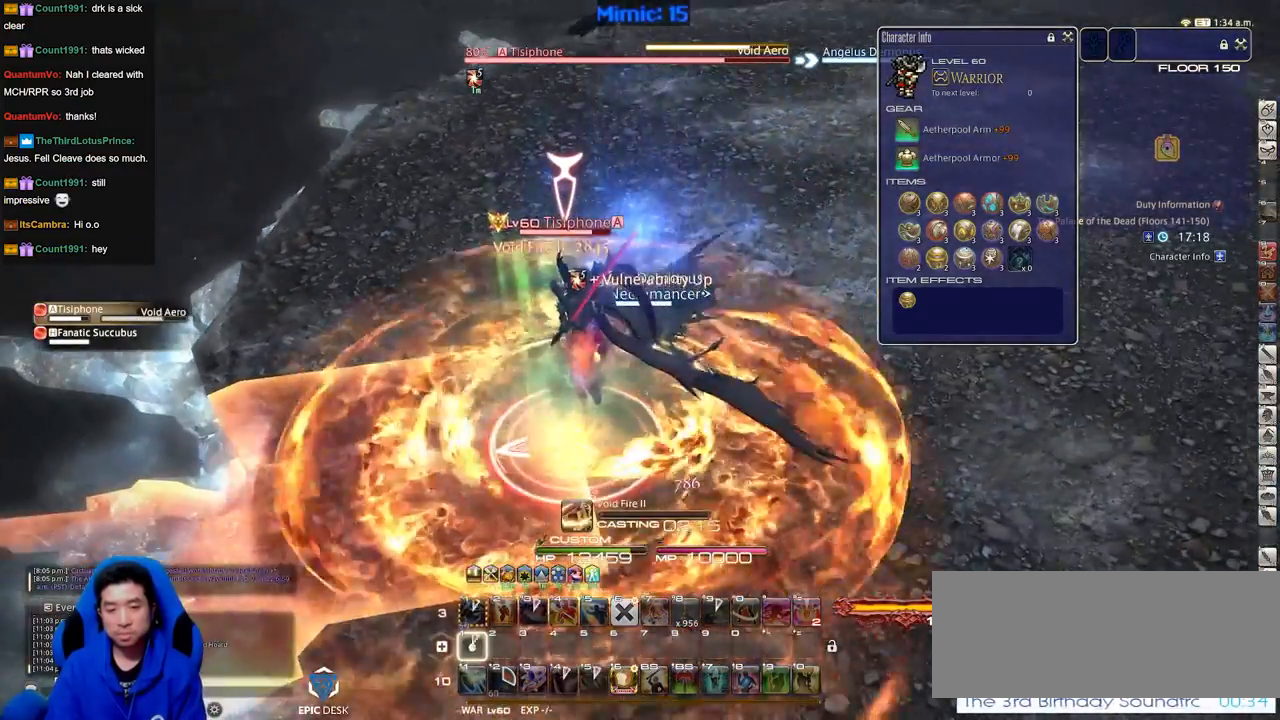
{"keys": [], "events": [[50, "minus", "down"], [83, "1", "up"], [133, "minus", "up"]]}
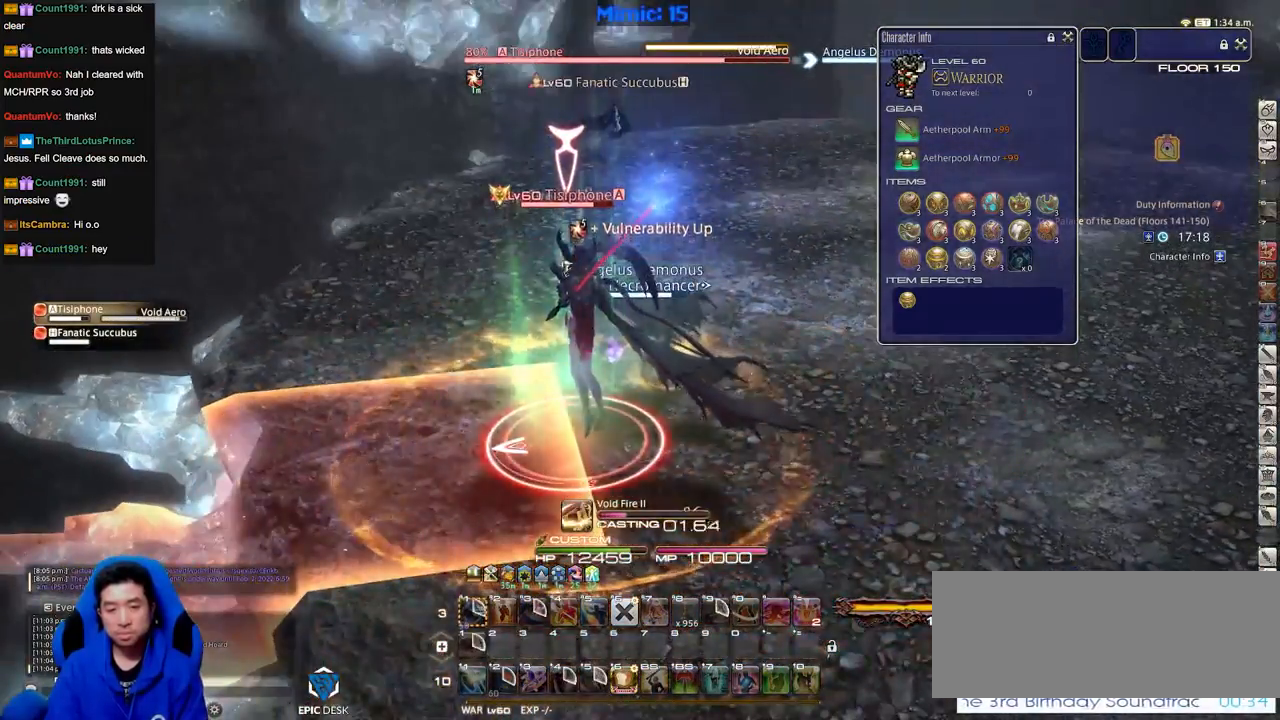
{"keys": [], "events": [[67, "p", "down"], [150, "p", "up"]]}
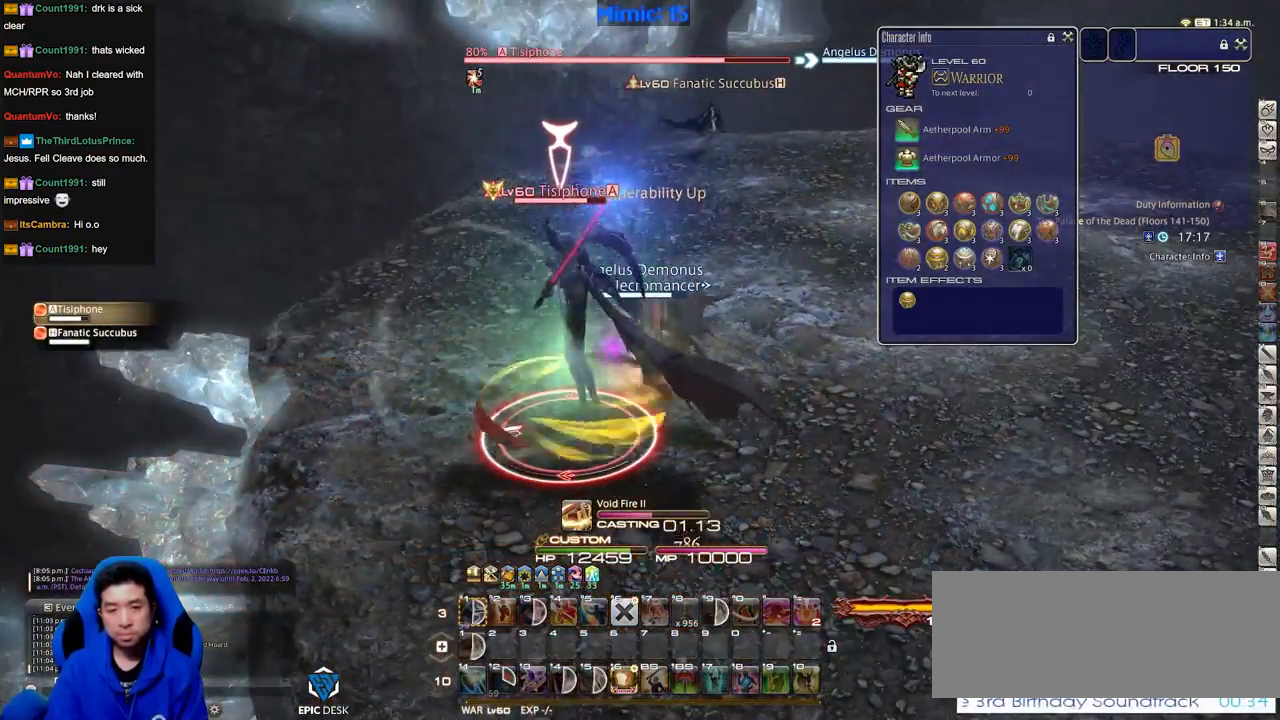
{"keys": [], "events": []}
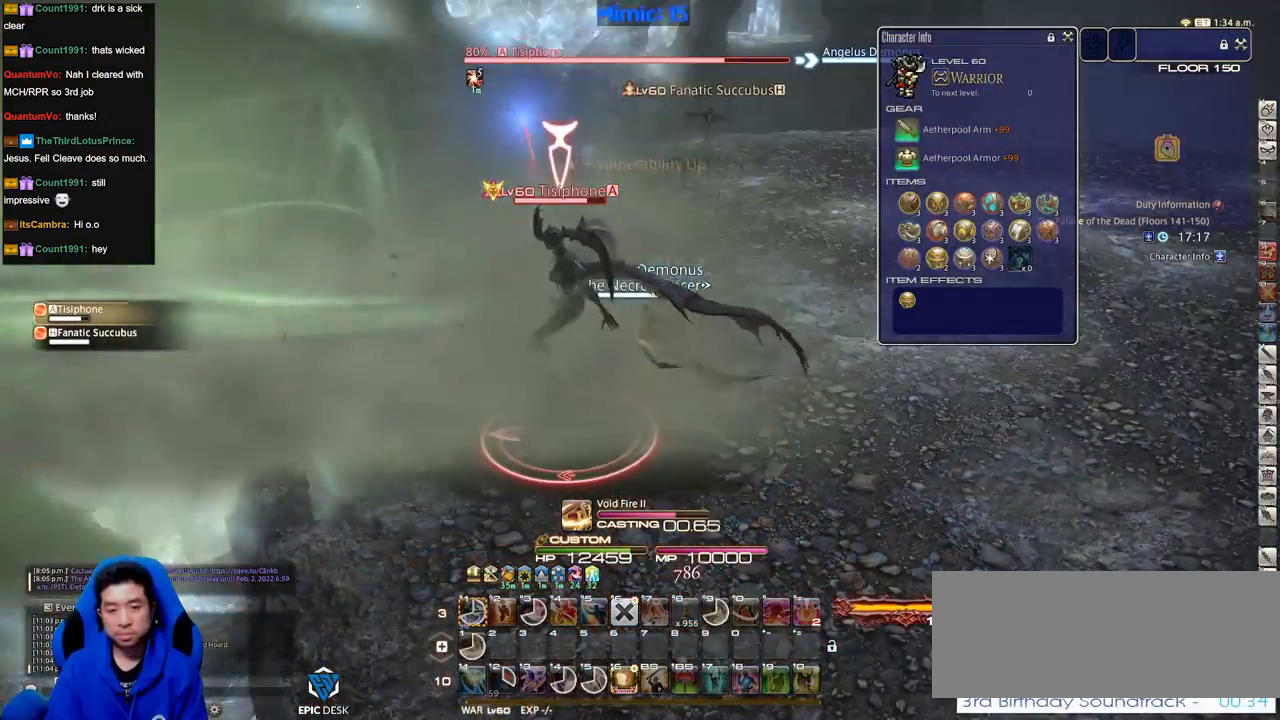
{"keys": ["a"], "events": [[184, "lbracket", "down"], [284, "lbracket", "up"], [284, "rbracket", "down"], [417, "rbracket", "up"], [467, "a", "down"]]}